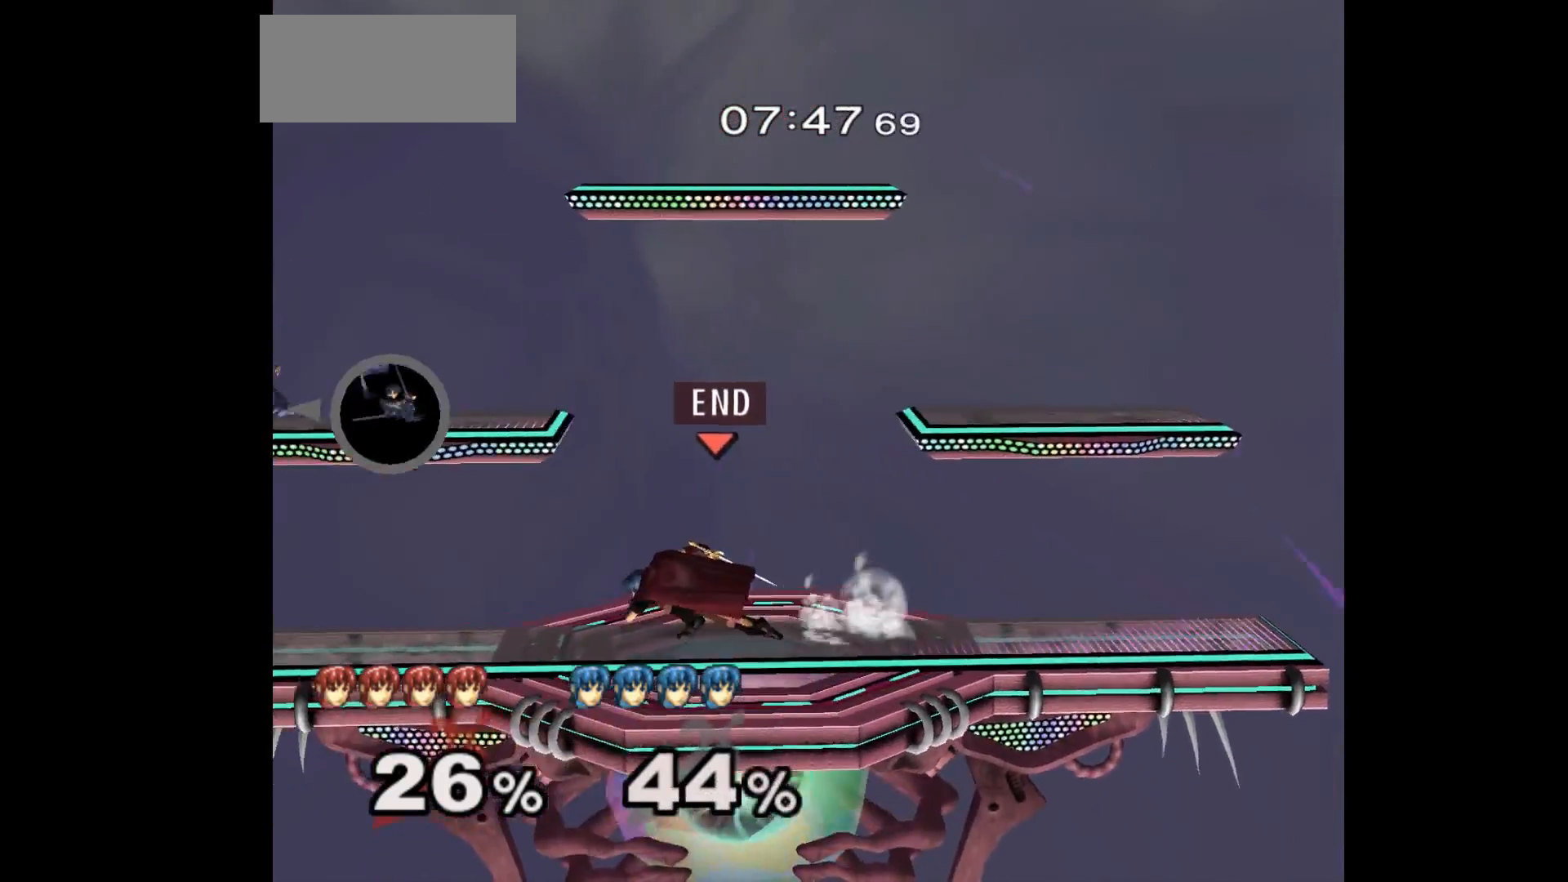
Gameplay with a controller (Nintendo layout); each line is a JSON object with the inputs held at the frame after it. "events" lists button and stick changes between this image and that frame as [ms after this image, input, new state], when the widget could be followed in between. Not read: L3 R3 START right_stick.
{"buttons": [], "left_stick": "center", "events": [[117, "L1", "down"], [117, "left_stick", "down-left"], [233, "L1", "up"], [233, "left_stick", "center"], [333, "left_stick", "up"], [417, "left_stick", "down"], [467, "left_stick", "center"]]}
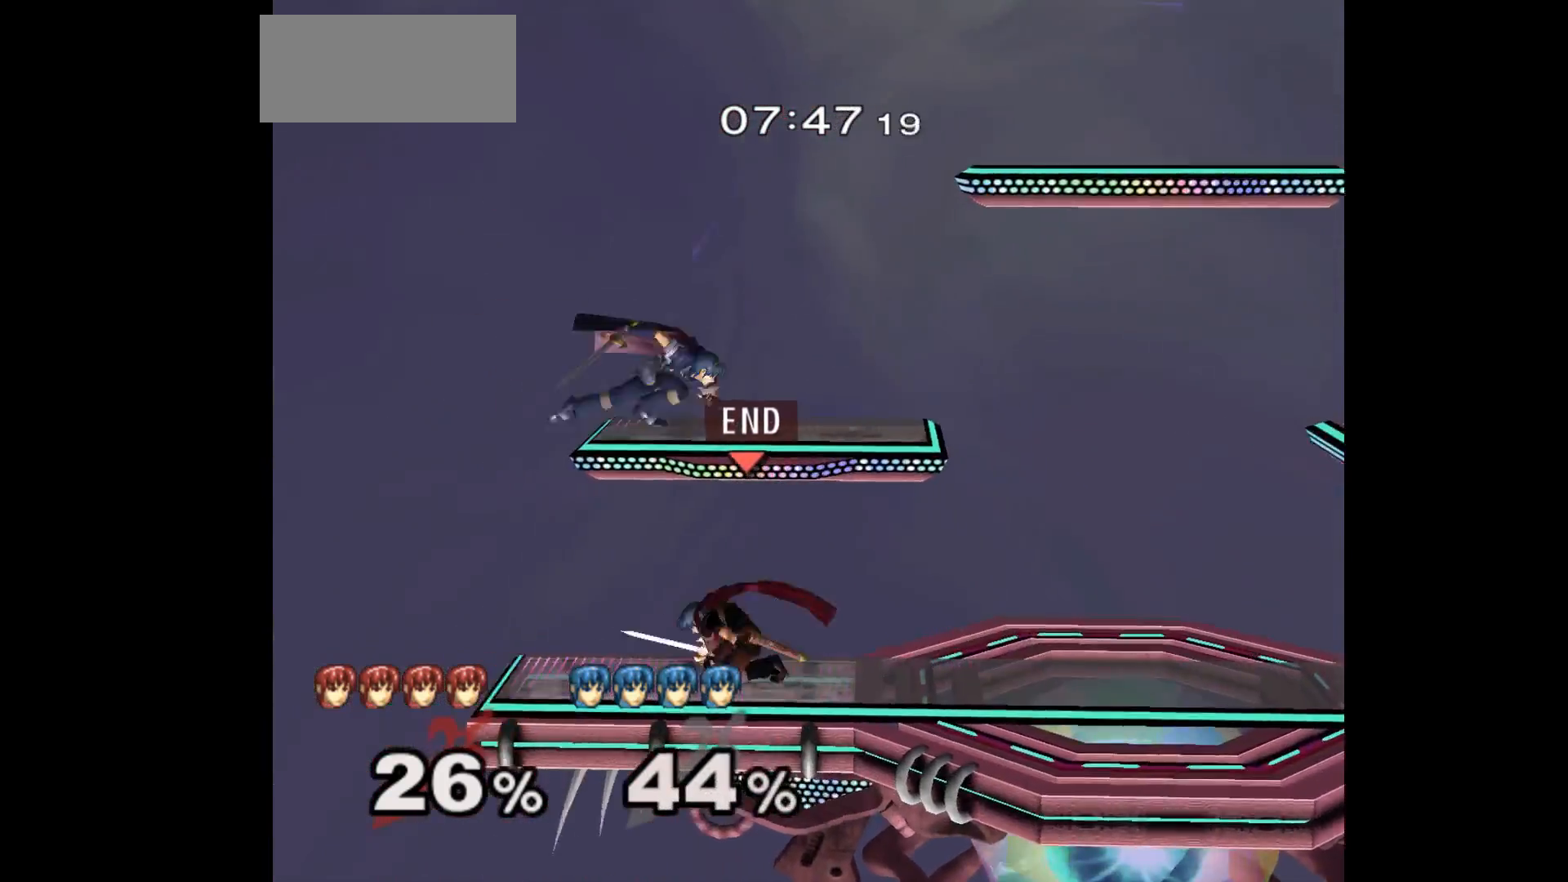
{"buttons": ["A"], "left_stick": "up", "events": [[250, "left_stick", "up-right"], [400, "left_stick", "up"], [433, "A", "down"]]}
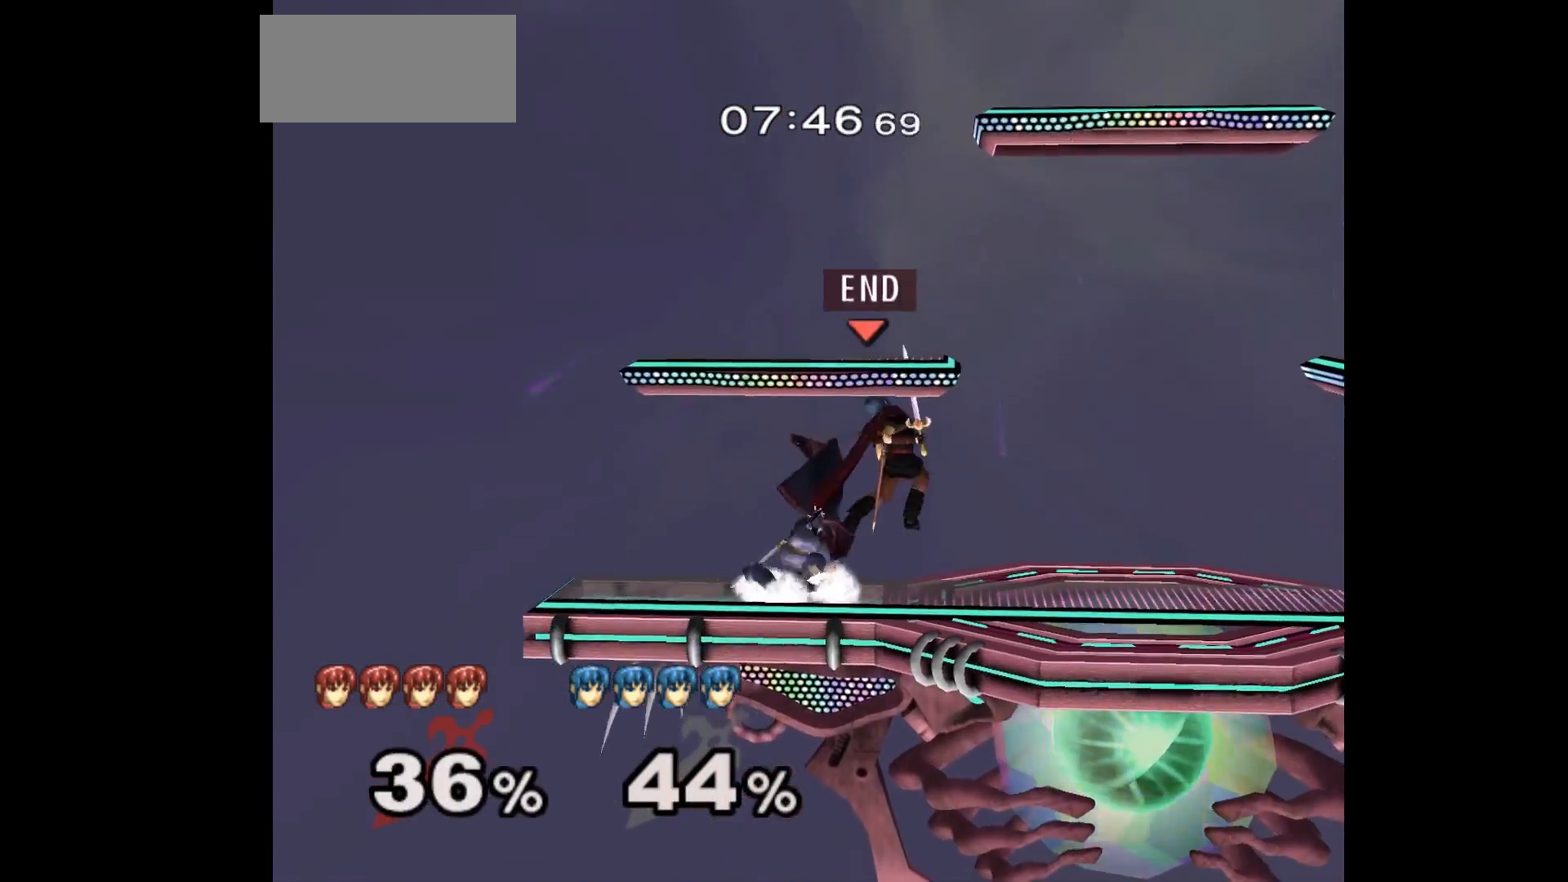
{"buttons": ["L1"], "left_stick": "down-right", "events": [[17, "A", "up"], [50, "left_stick", "center"], [200, "L1", "down"], [317, "left_stick", "down-right"]]}
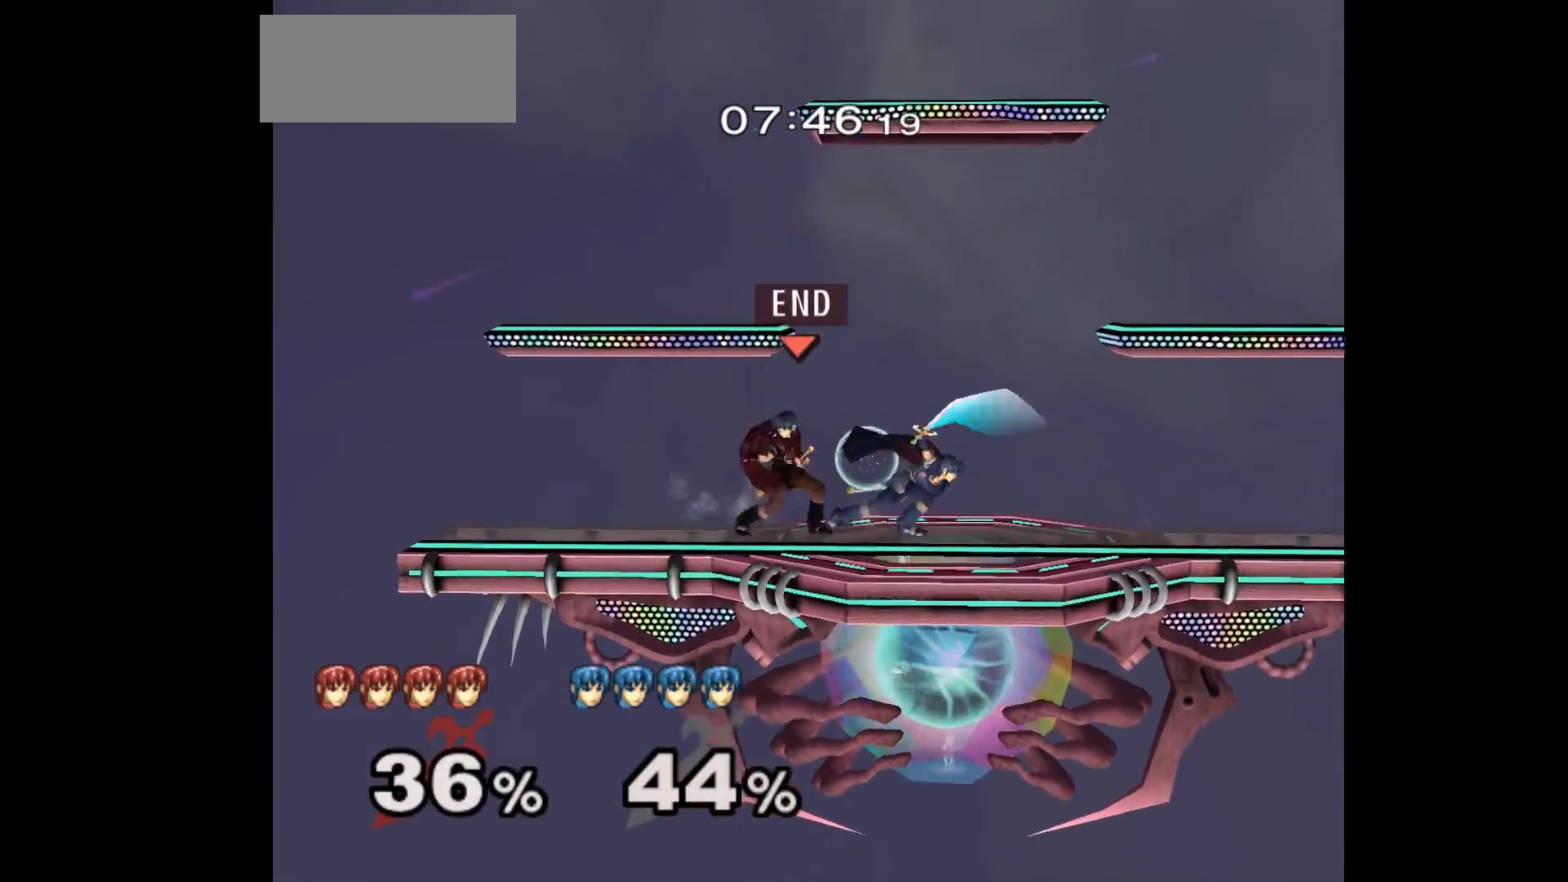
{"buttons": ["L1"], "left_stick": "down-right", "events": [[233, "left_stick", "center"], [317, "L1", "up"], [333, "left_stick", "up"], [417, "L1", "down"], [417, "left_stick", "down-right"]]}
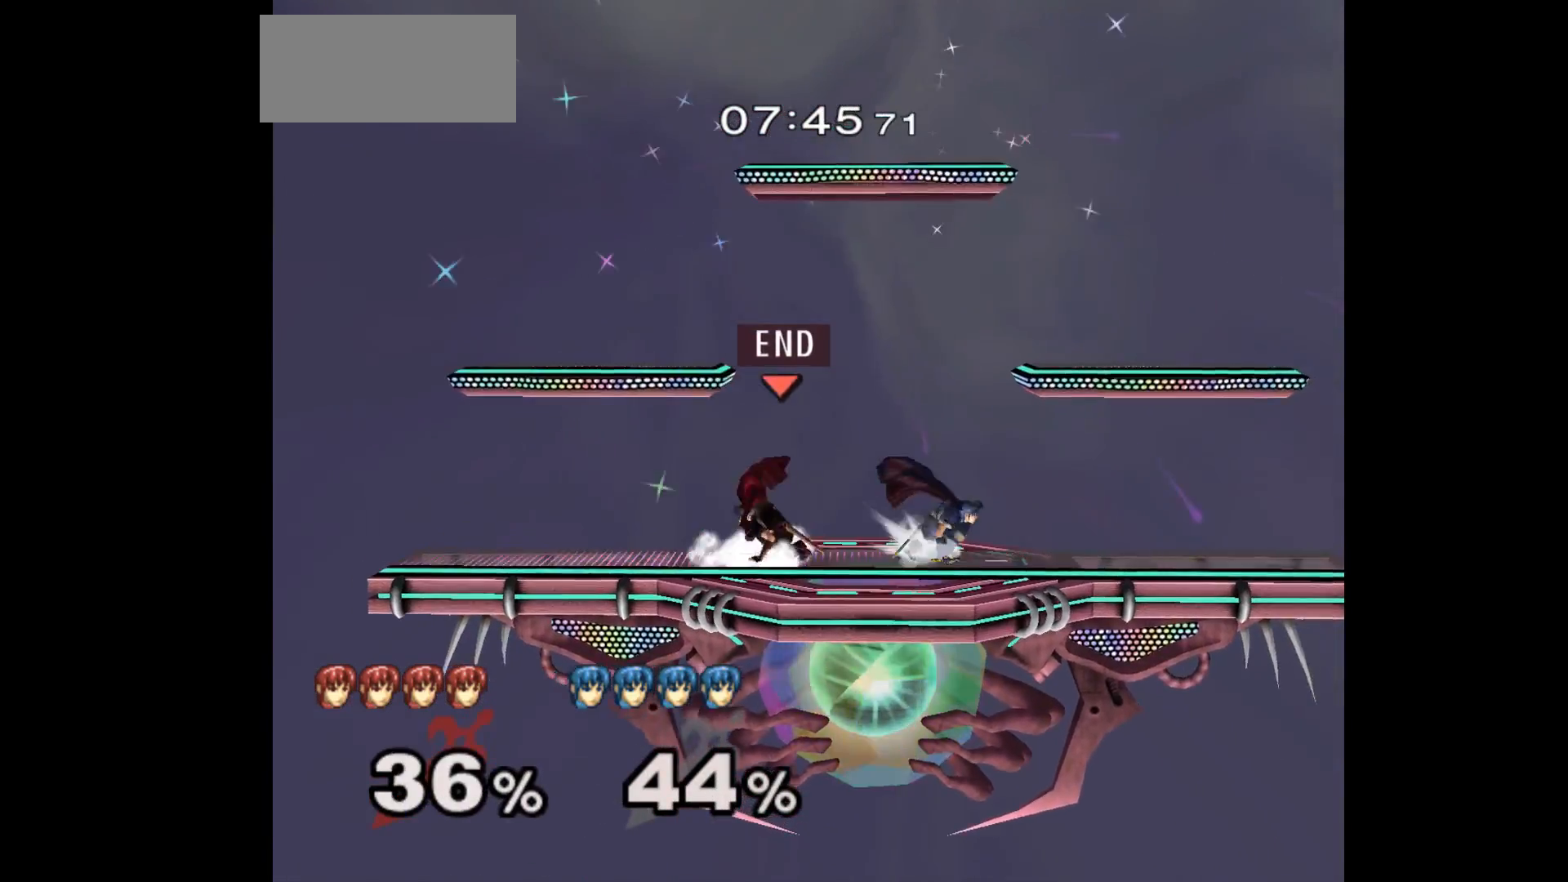
{"buttons": [], "left_stick": "right", "events": [[50, "L1", "up"], [67, "left_stick", "center"], [167, "left_stick", "left"], [333, "left_stick", "center"], [450, "left_stick", "right"]]}
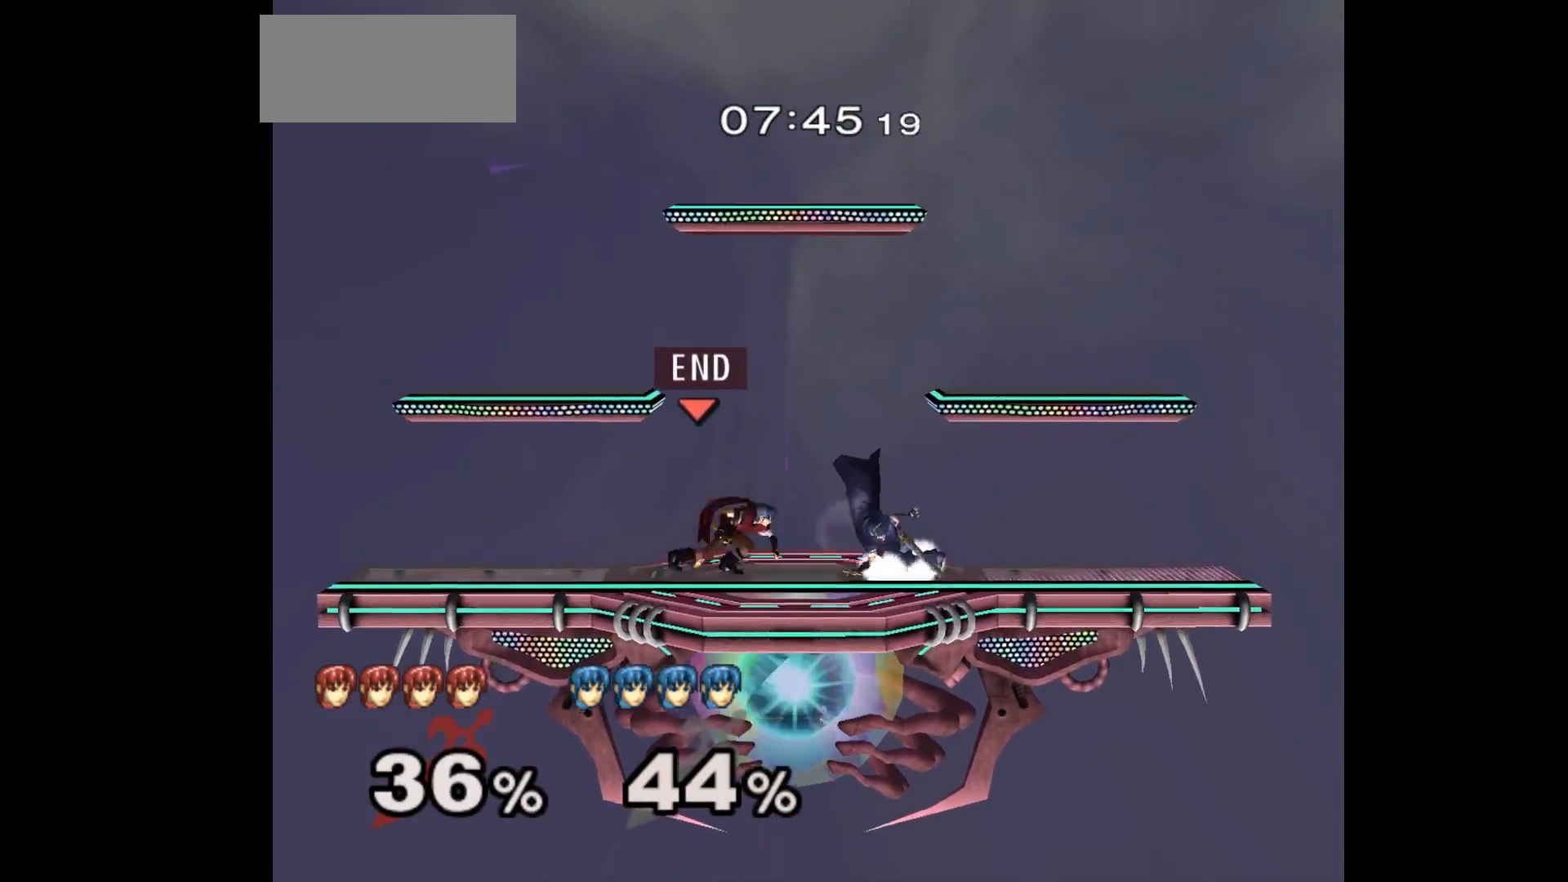
{"buttons": [], "left_stick": "right", "events": [[100, "A", "down"], [100, "left_stick", "down-right"], [167, "A", "up"], [250, "left_stick", "right"]]}
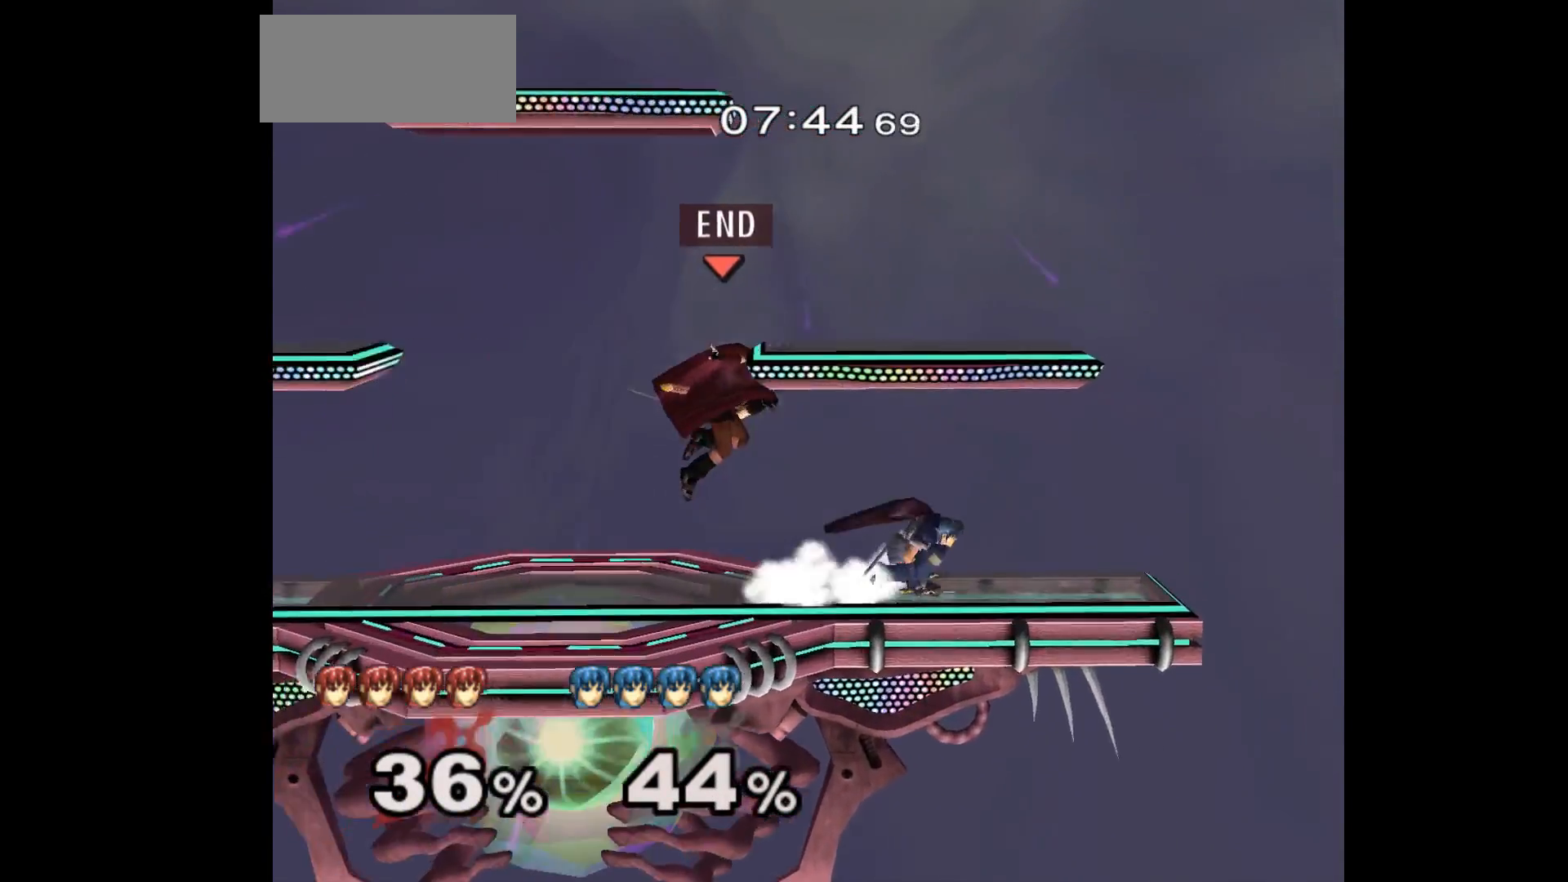
{"buttons": [], "left_stick": "center"}
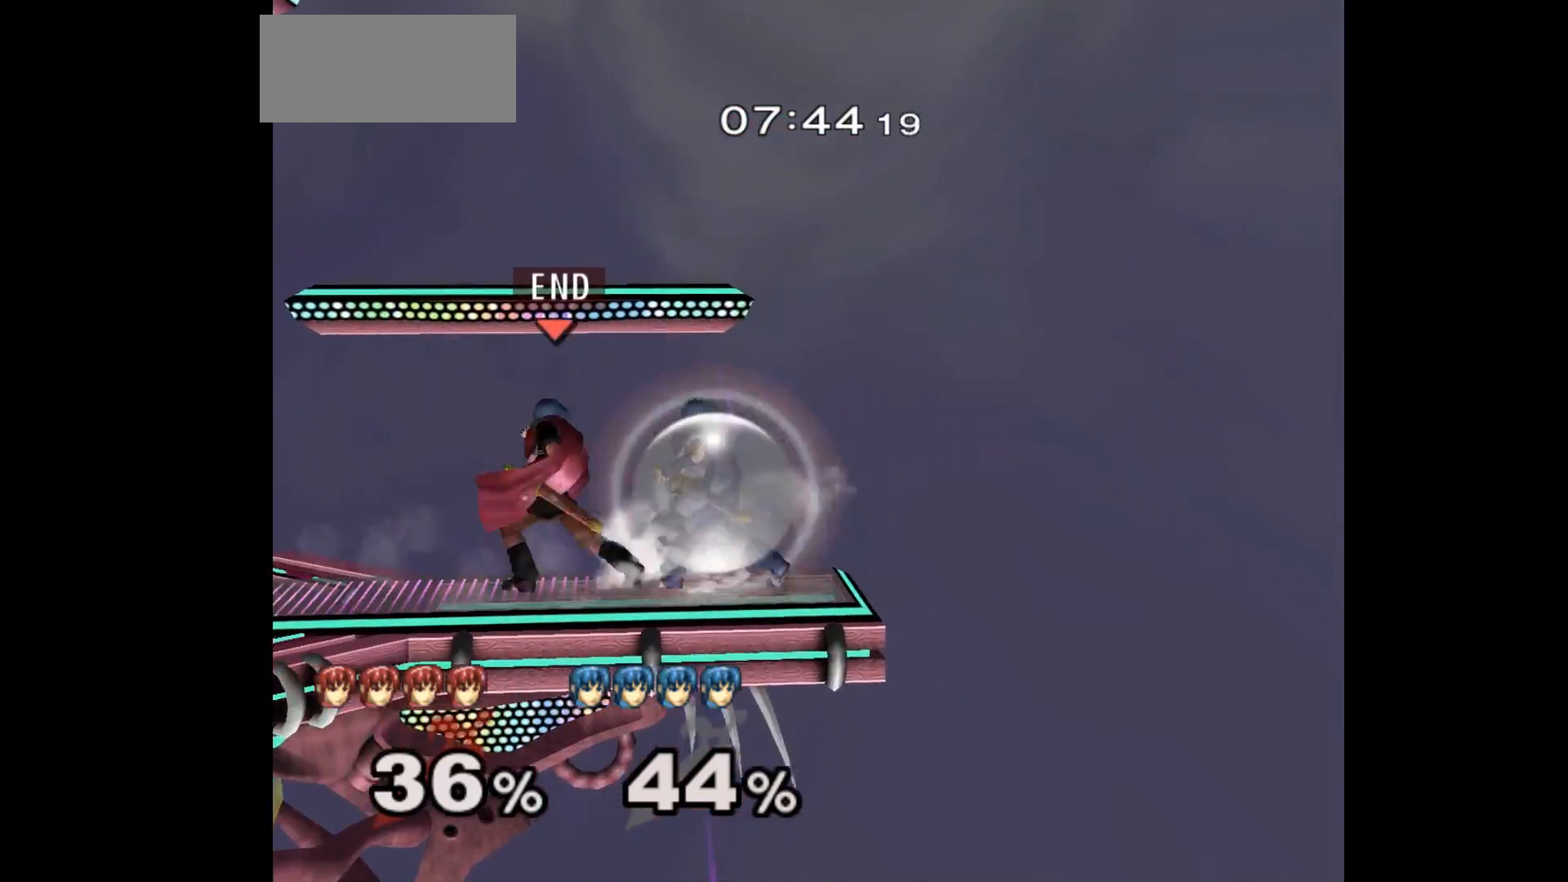
{"buttons": [], "left_stick": "right", "events": [[367, "Z", "down"], [467, "left_stick", "right"], [483, "Z", "up"]]}
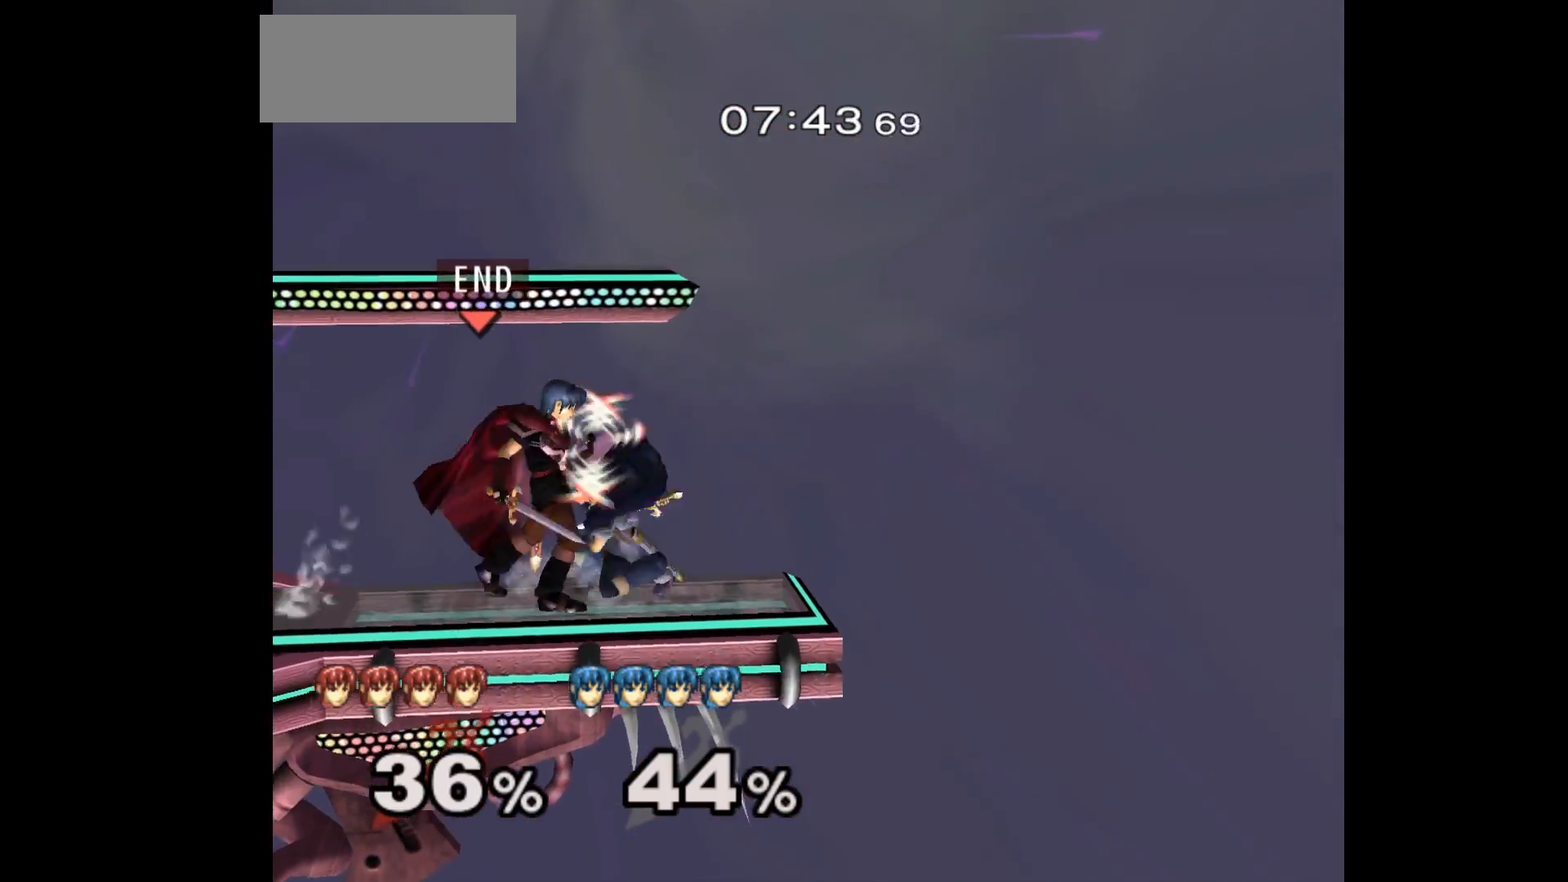
{"buttons": [], "left_stick": "center", "events": [[67, "left_stick", "center"], [167, "left_stick", "right"], [283, "left_stick", "center"], [350, "R1", "down"], [483, "R1", "up"]]}